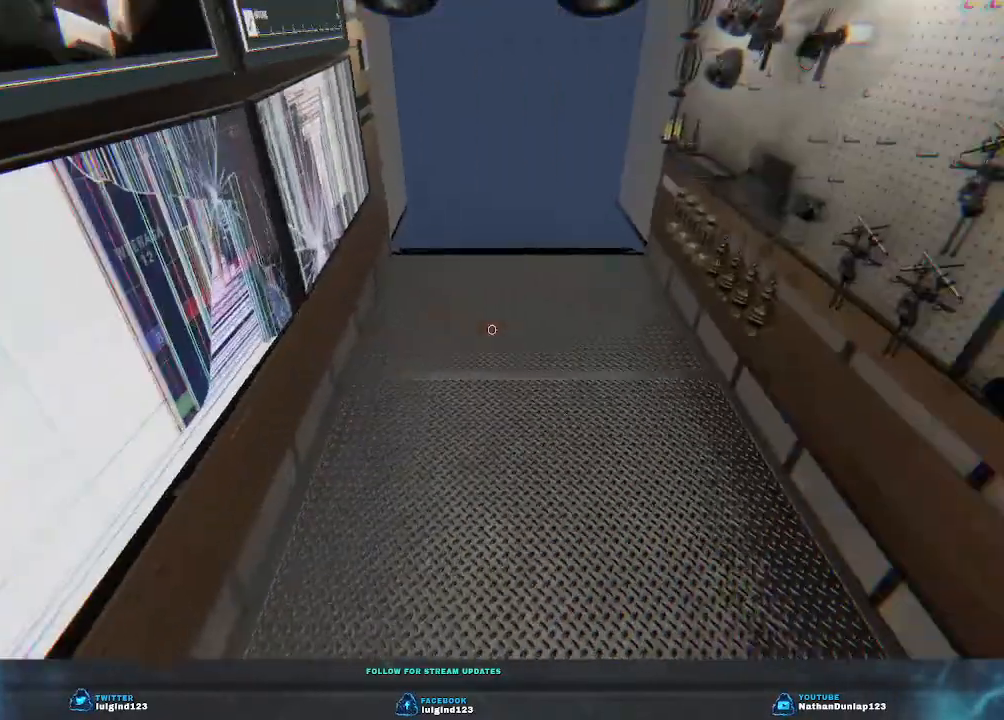
Gameplay with keyboard; each line is a JSON object with the keys held at the frame after it. "events" lists presses ("down") and releases ("up") of "a", "ctrl", "d", "e", "f", "q", "r", "s", "shift", "space", "tab" and "w" between this image and that frame as [ms after this image, input, new state], when the widget could be followed in between. No other keys are recorded. Mouse input is not recorded.
{"keys": [], "events": [[67, "w", "down"], [200, "shift", "down"], [467, "shift", "up"], [500, "w", "up"]]}
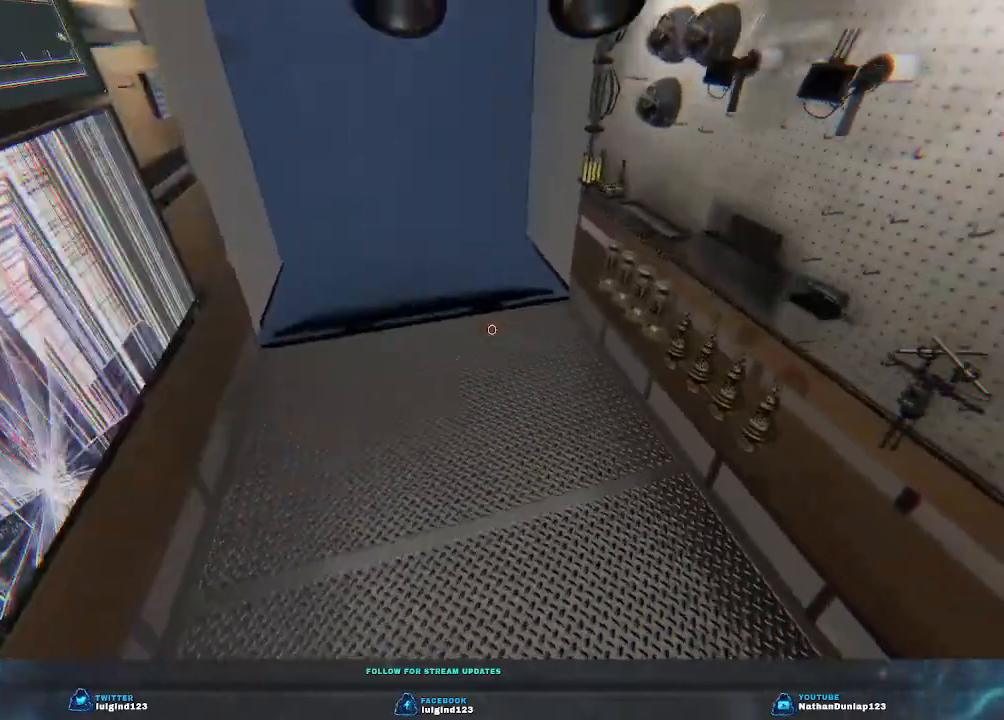
{"keys": ["a", "shift", "w"], "events": [[200, "a", "down"], [300, "shift", "down"], [300, "w", "down"]]}
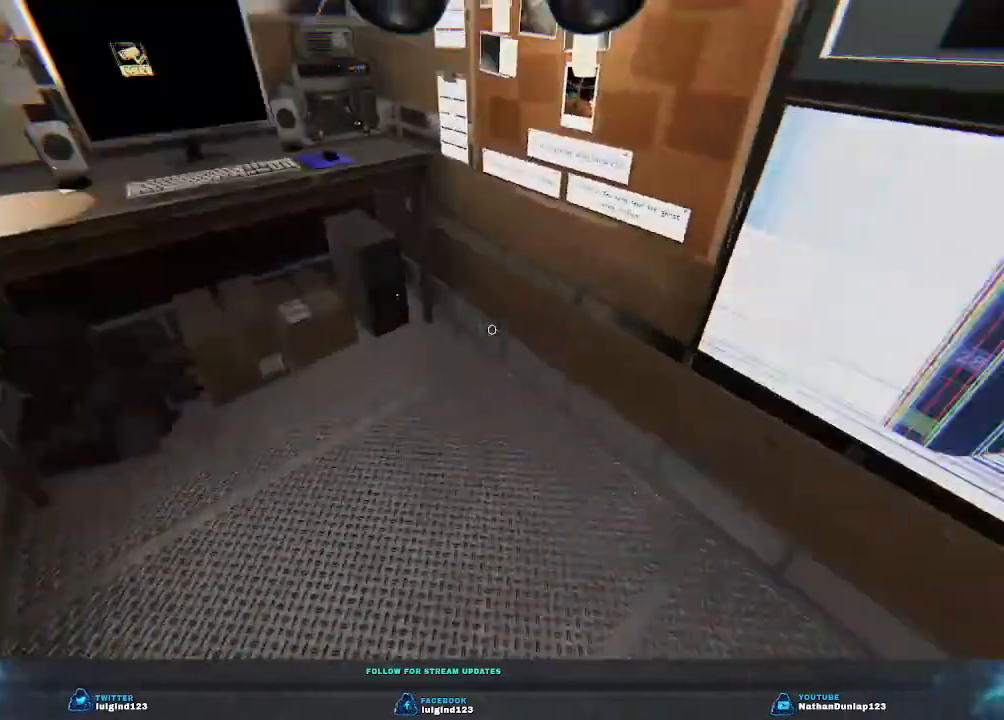
{"keys": [], "events": [[67, "shift", "up"], [200, "a", "up"], [233, "w", "up"]]}
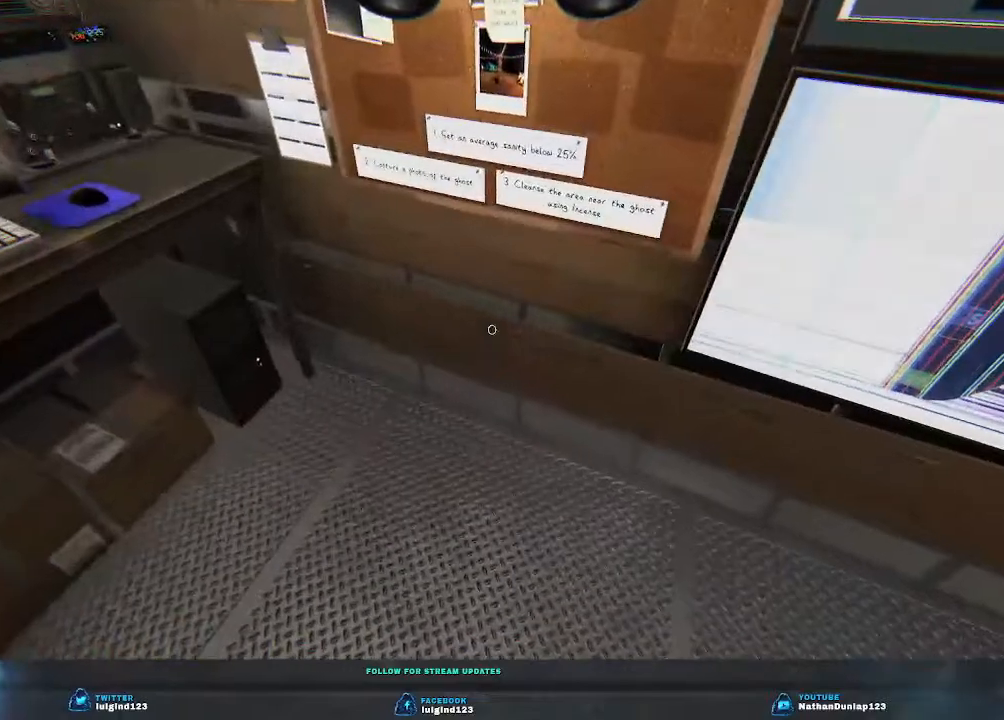
{"keys": [], "events": []}
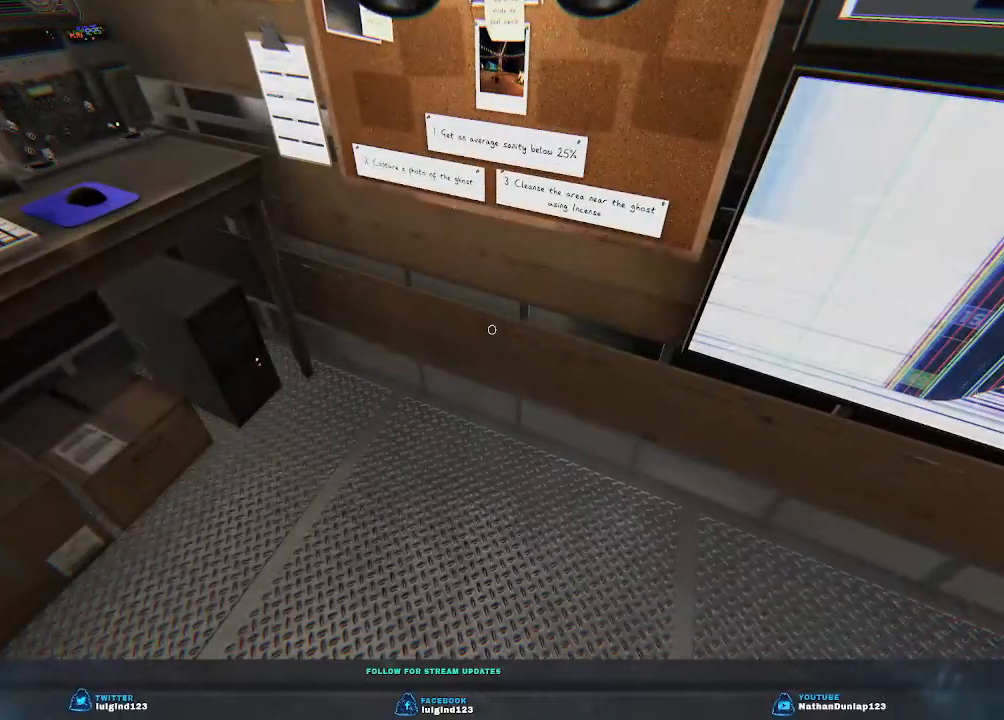
{"keys": ["a", "shift", "w"], "events": [[233, "w", "down"], [367, "a", "down"], [433, "shift", "down"]]}
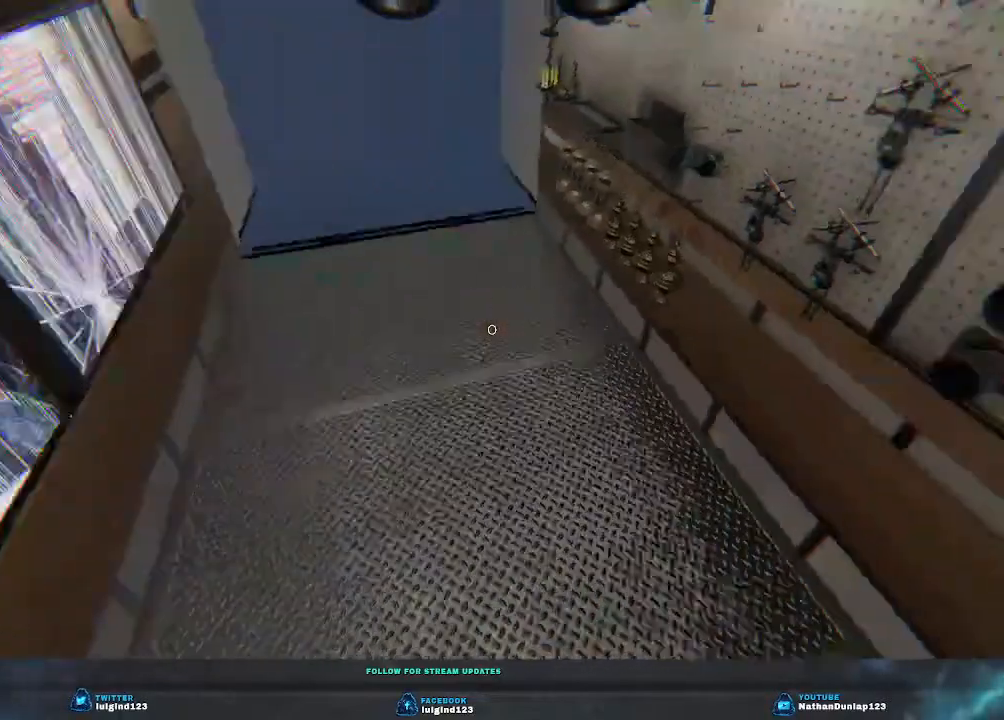
{"keys": [], "events": [[100, "a", "up"], [233, "shift", "up"], [467, "w", "up"]]}
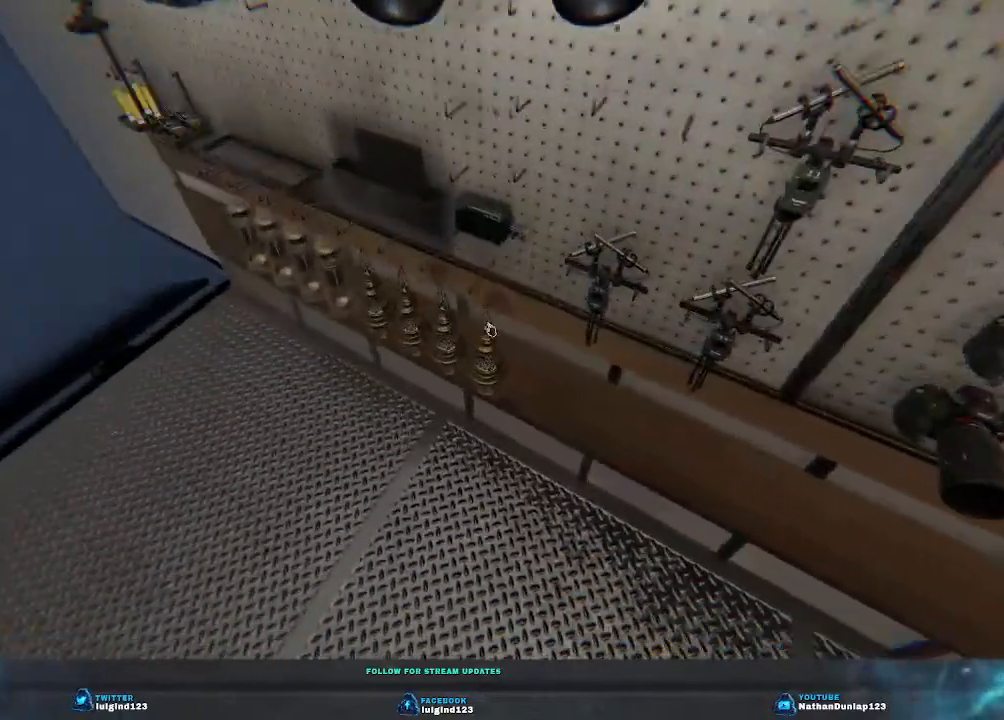
{"keys": ["a", "shift", "w"], "events": [[200, "e", "down"], [367, "e", "up"], [400, "a", "down"], [433, "shift", "down"], [433, "w", "down"]]}
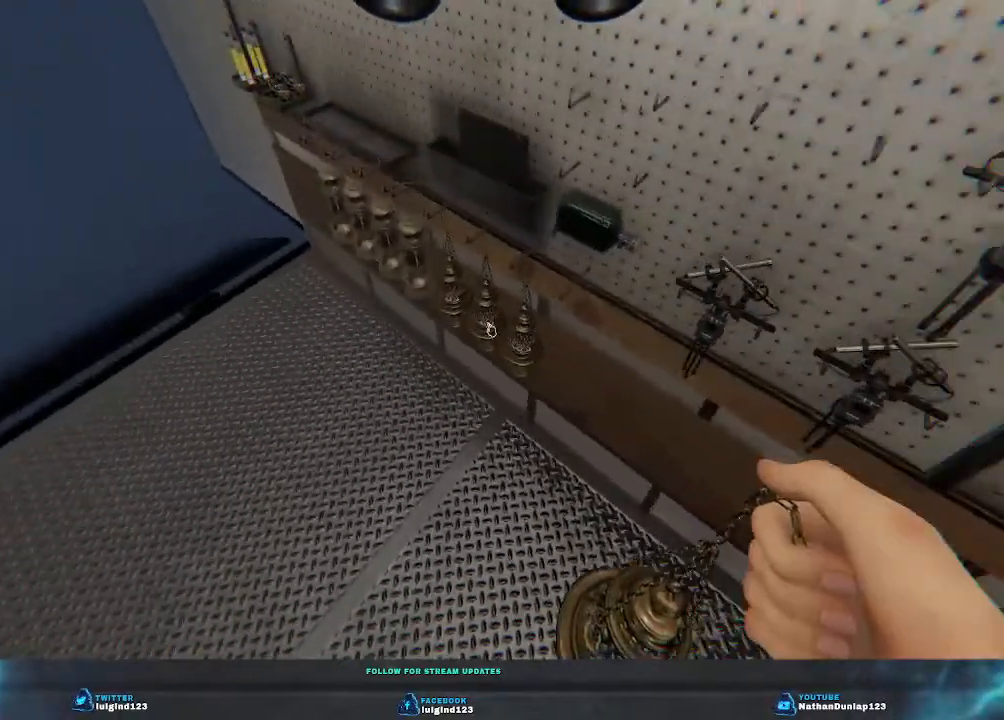
{"keys": ["a", "w"], "events": [[67, "shift", "up"]]}
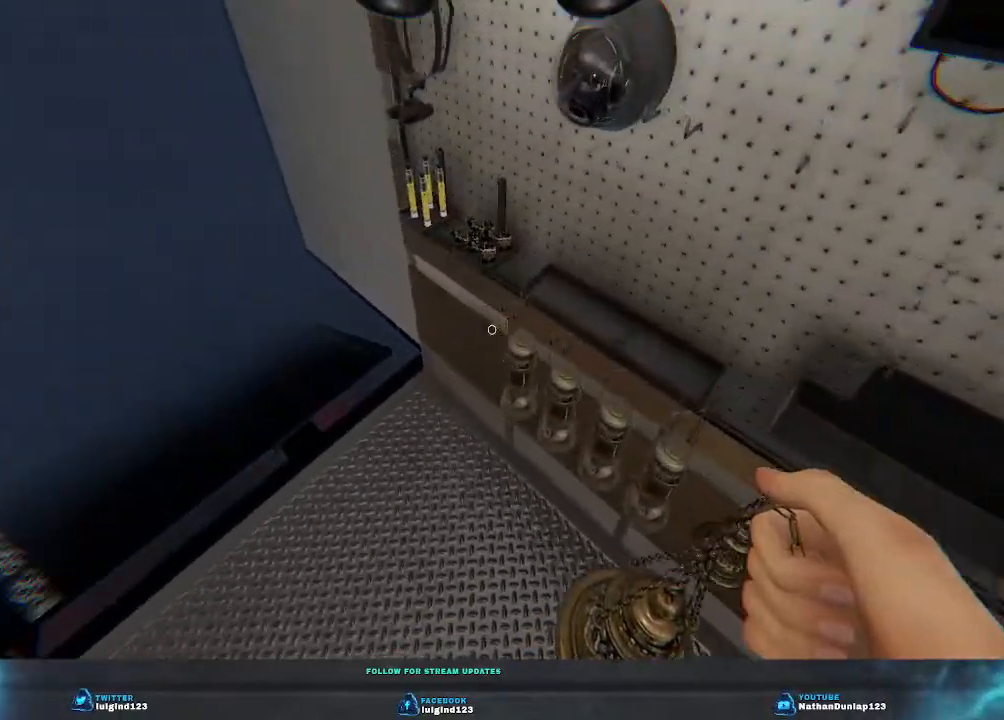
{"keys": [], "events": [[33, "a", "up"], [67, "w", "up"]]}
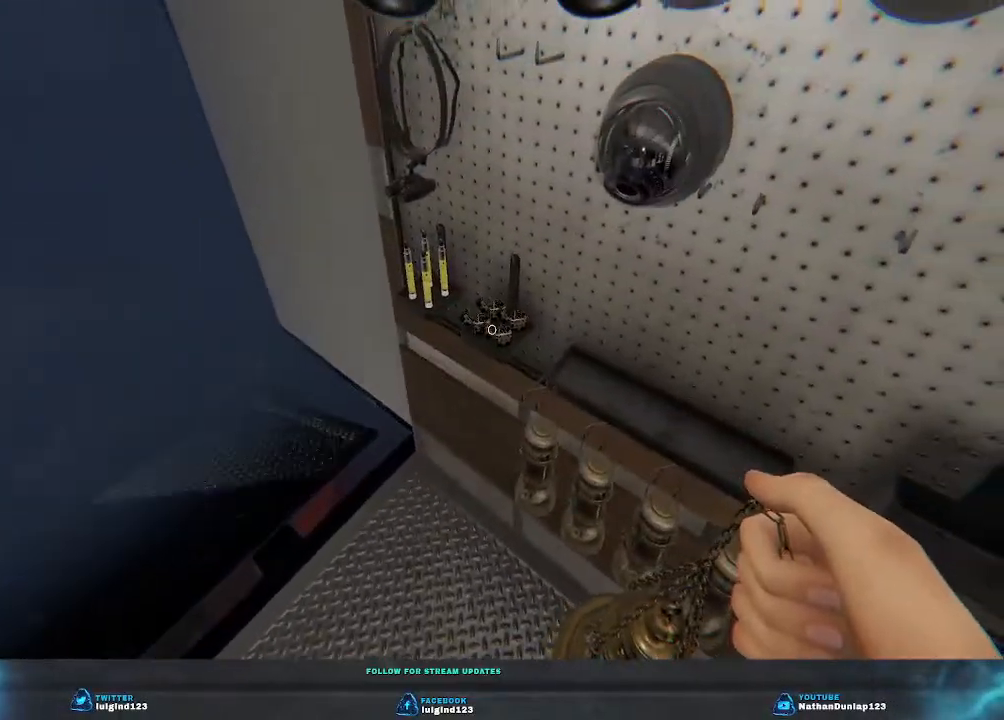
{"keys": ["e"], "events": [[133, "e", "down"], [333, "e", "up"], [467, "e", "down"]]}
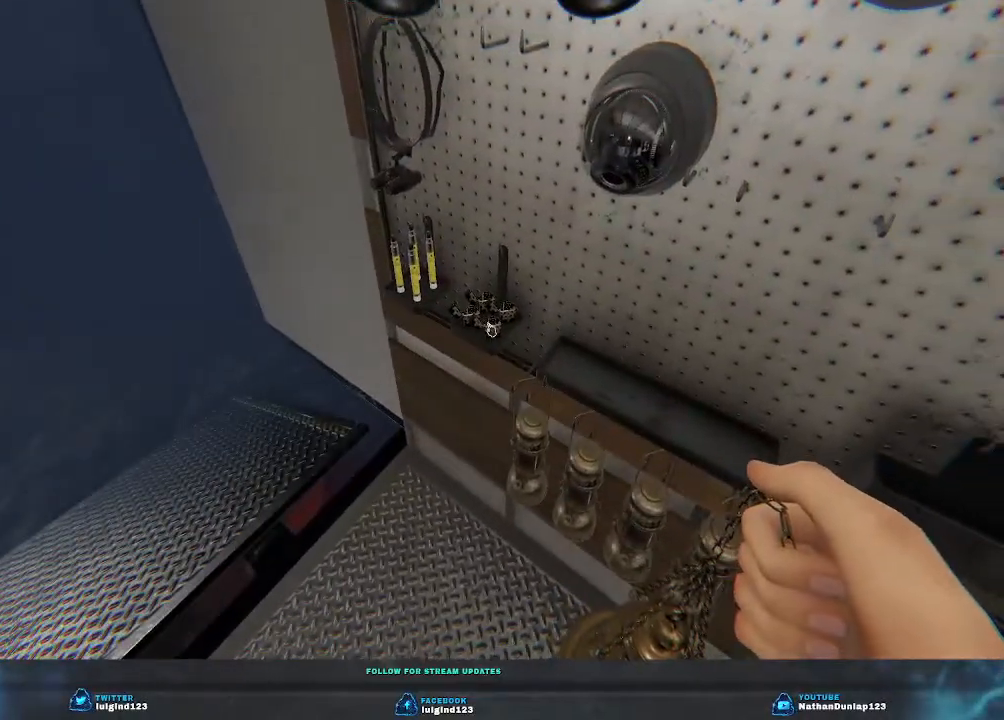
{"keys": ["shift", "w"], "events": [[133, "e", "up"], [300, "shift", "down"], [333, "w", "down"]]}
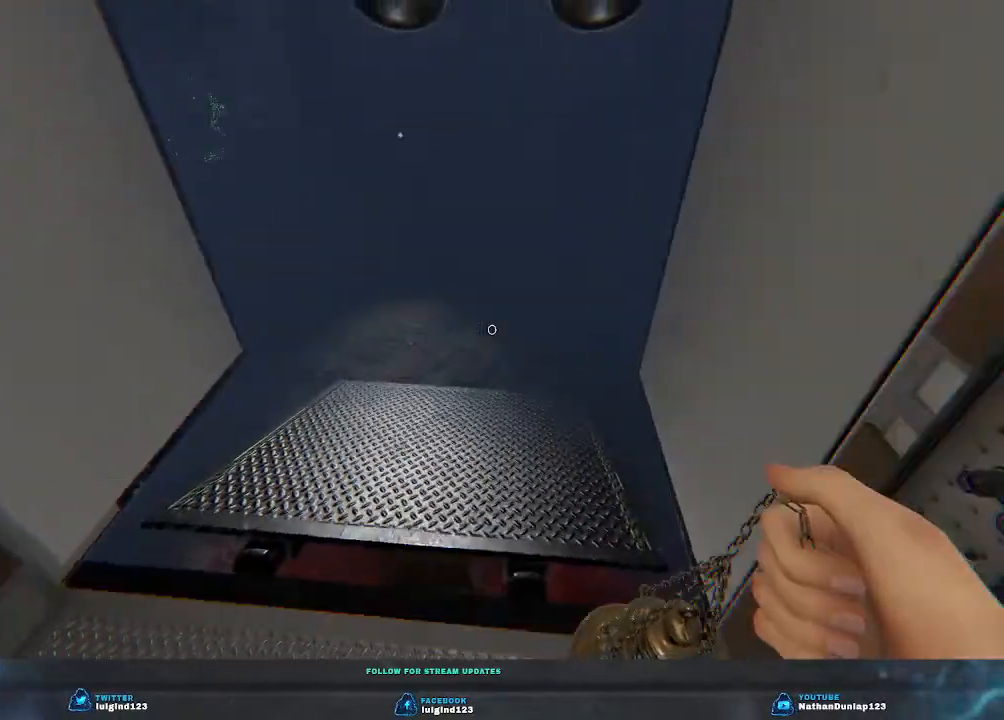
{"keys": ["shift", "w"], "events": []}
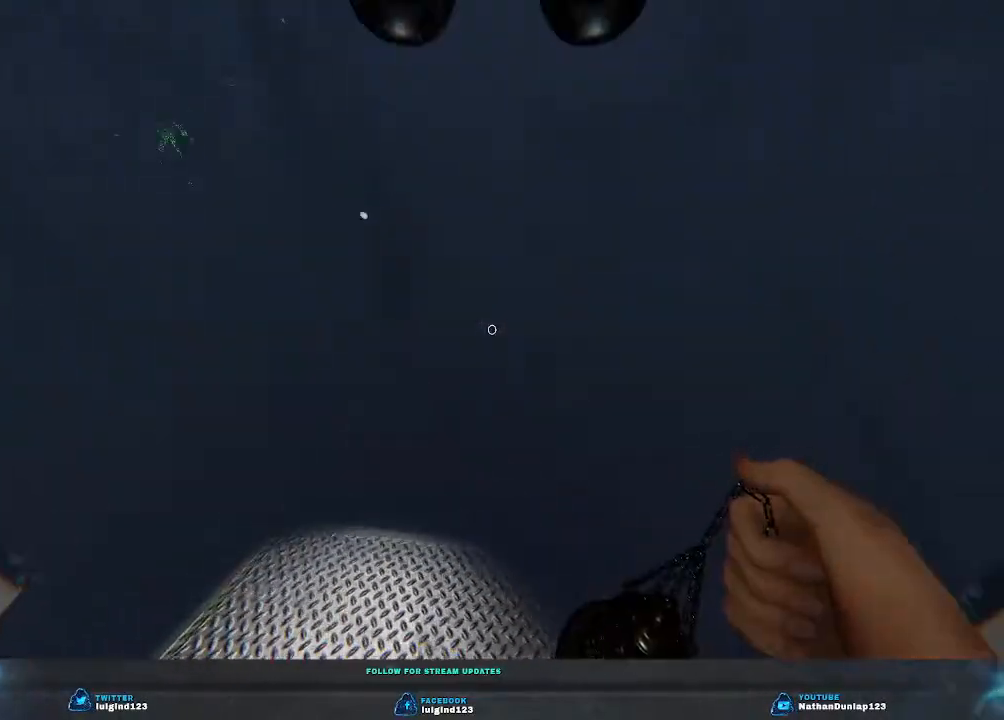
{"keys": ["shift", "w"], "events": []}
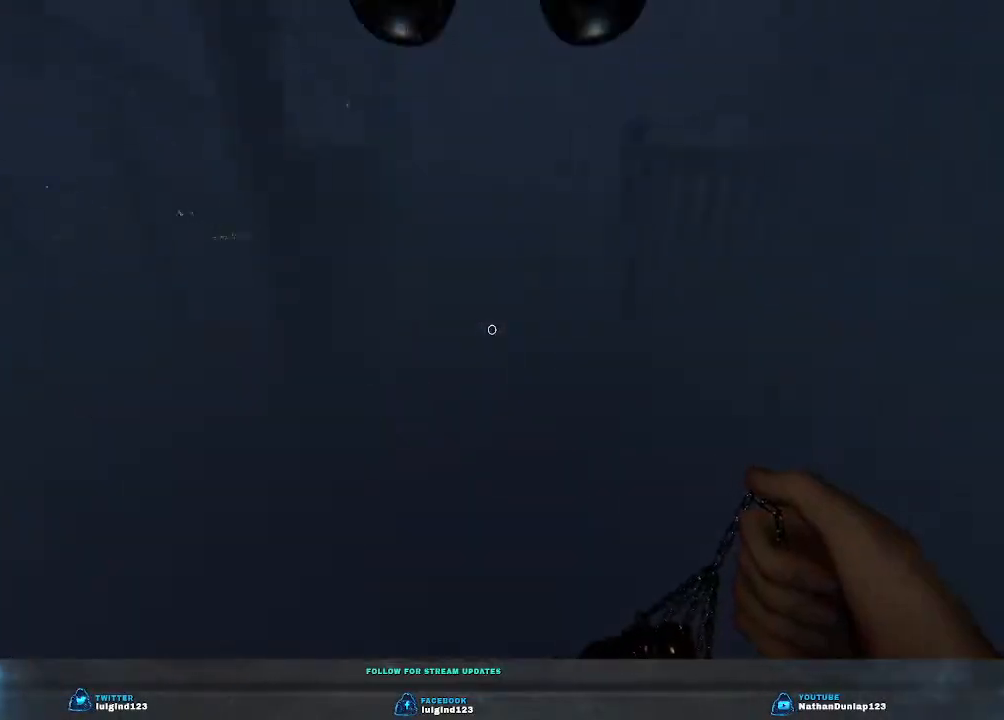
{"keys": ["shift", "w"], "events": []}
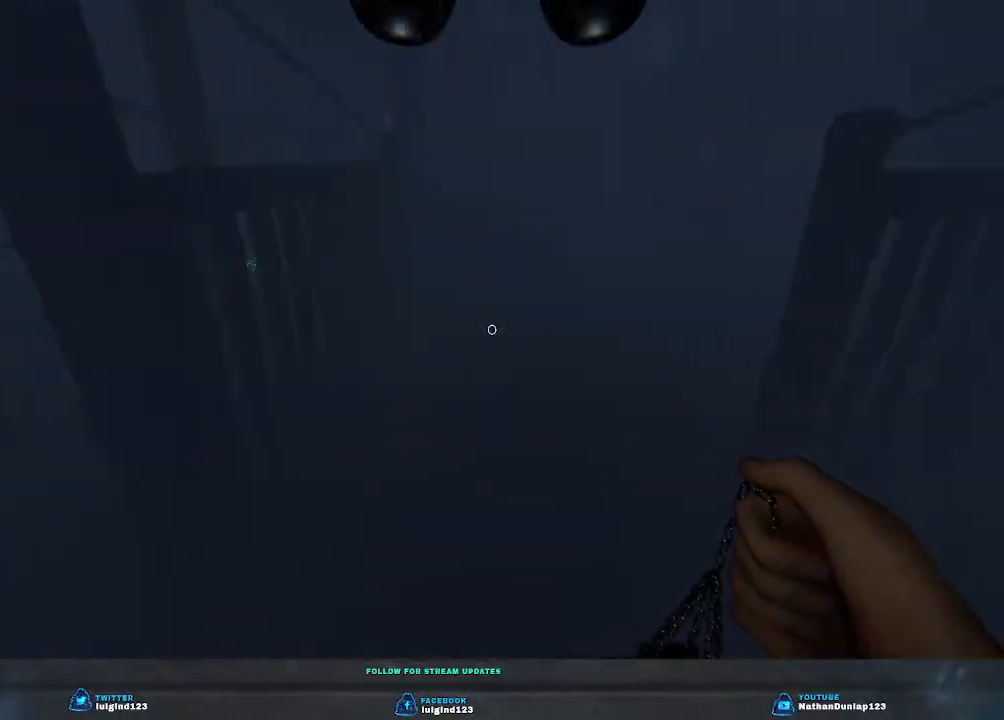
{"keys": ["d", "shift", "w"], "events": [[67, "d", "down"]]}
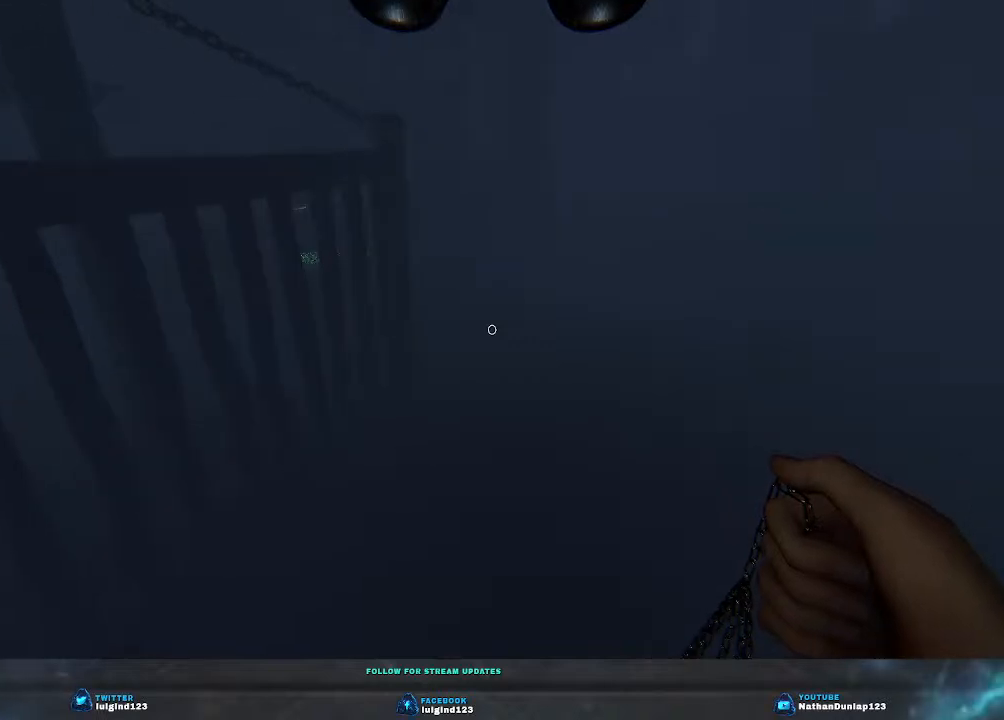
{"keys": ["d", "shift", "w"], "events": []}
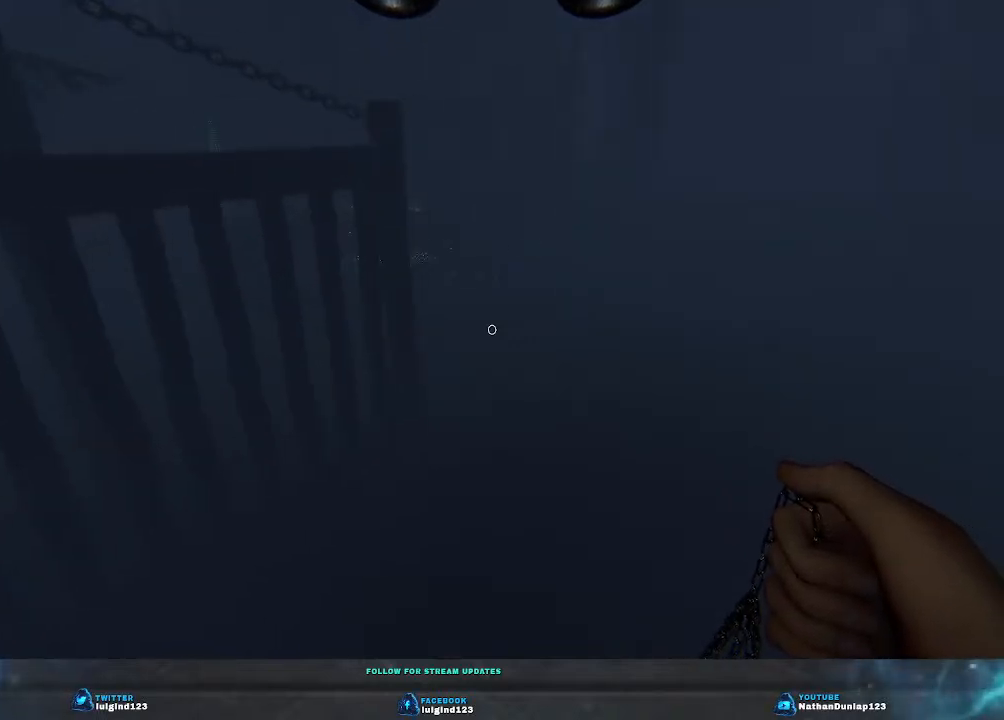
{"keys": ["d", "shift", "w"], "events": []}
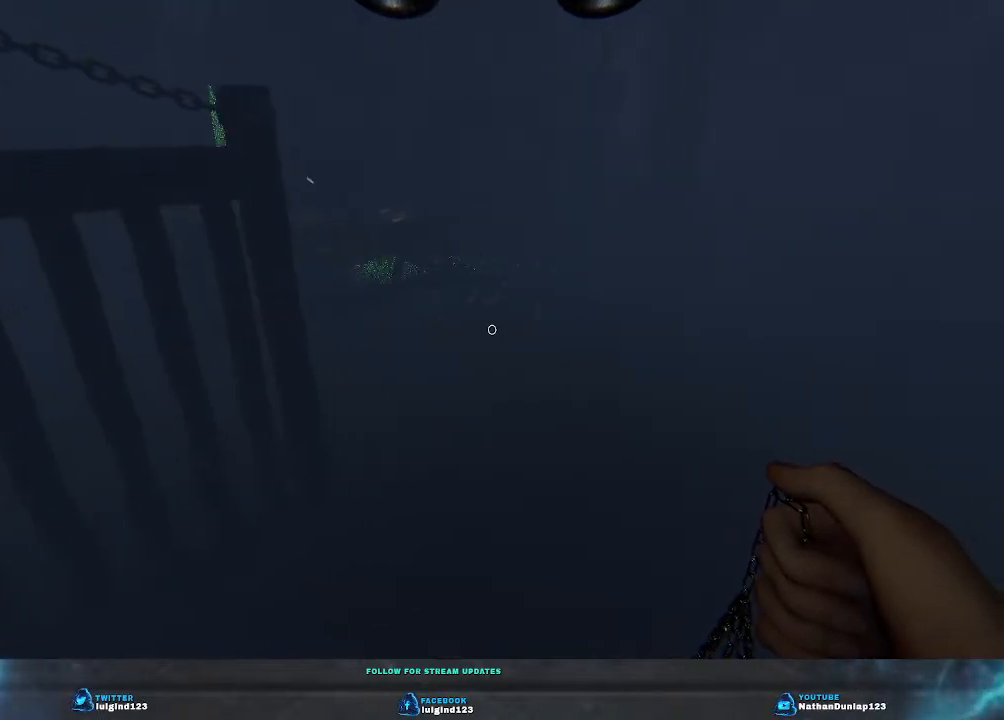
{"keys": ["d", "w"], "events": [[500, "shift", "up"]]}
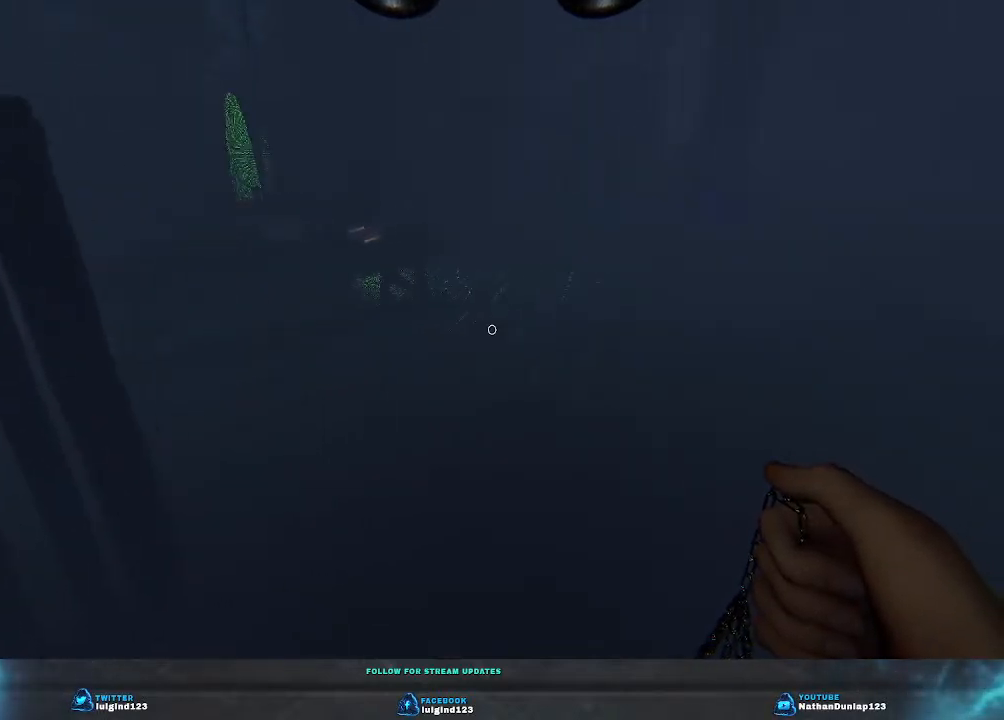
{"keys": ["d", "w"], "events": []}
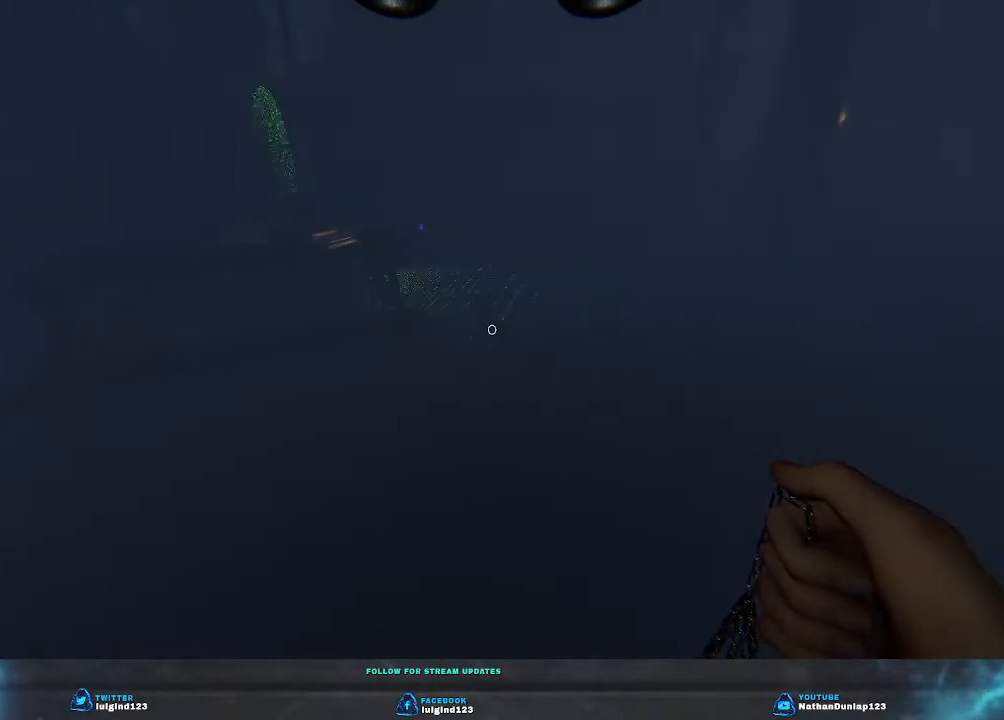
{"keys": ["d", "w"], "events": []}
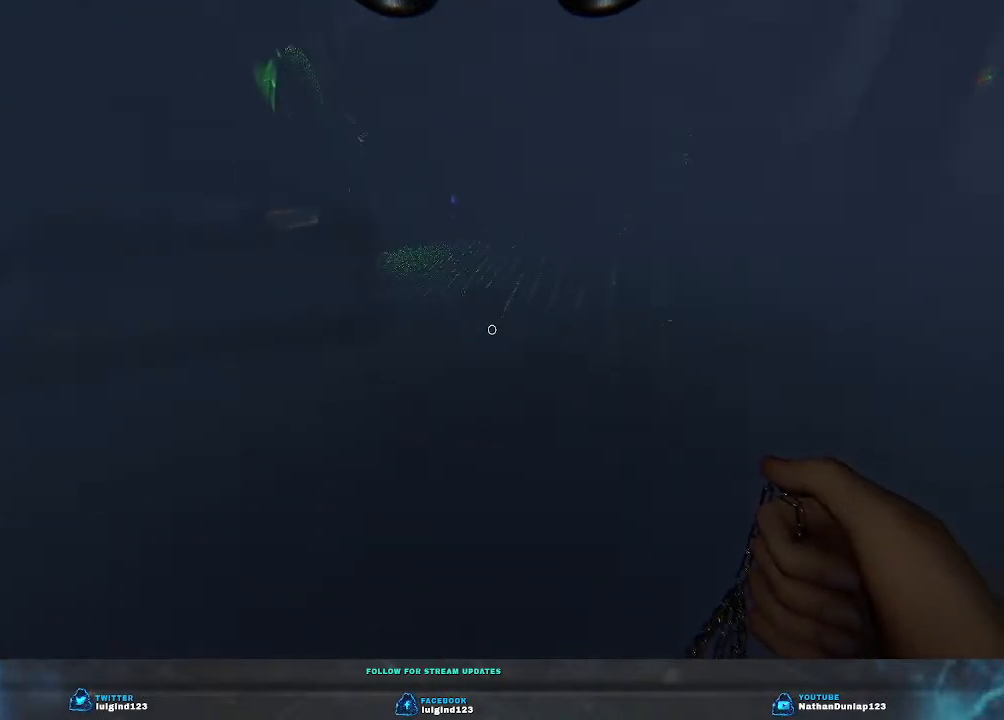
{"keys": ["w"], "events": [[167, "d", "up"]]}
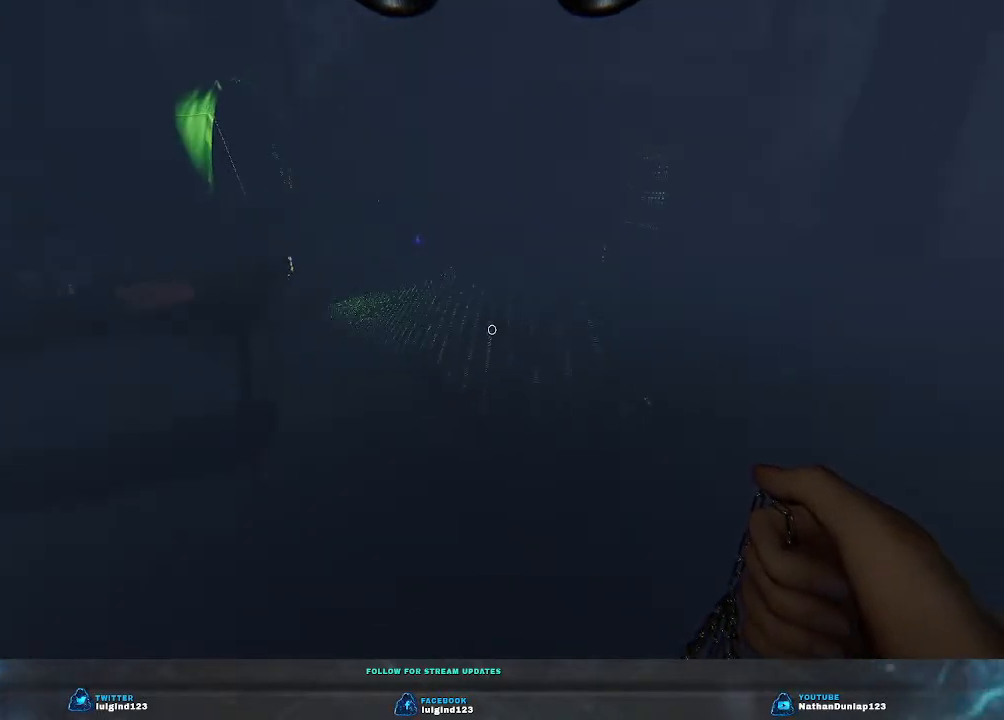
{"keys": ["d", "w"], "events": [[300, "d", "down"]]}
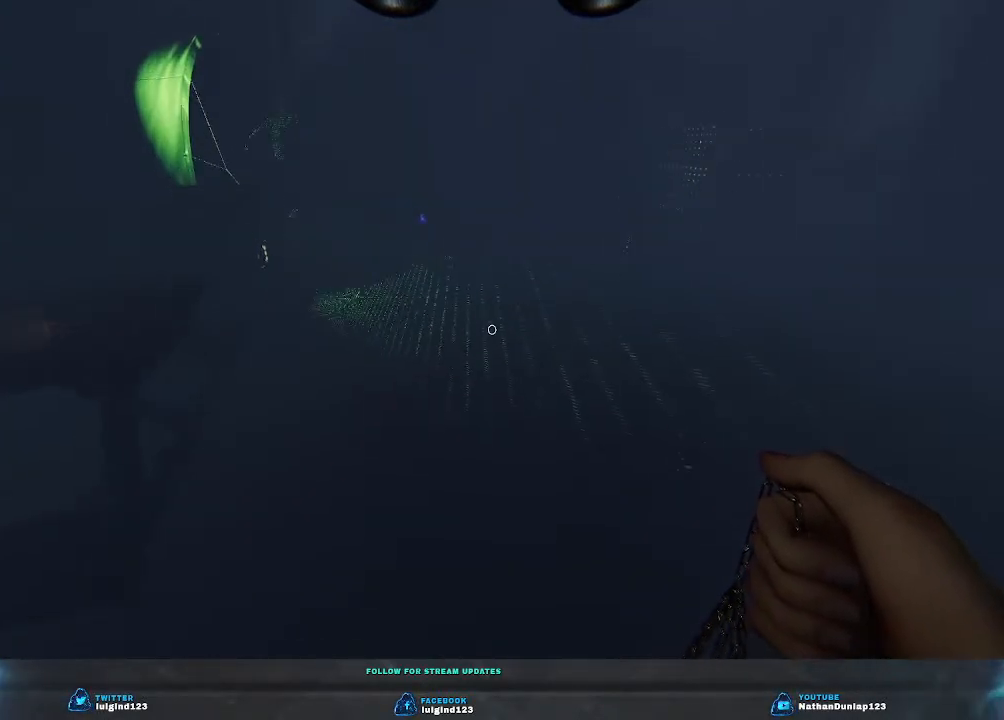
{"keys": ["w"], "events": [[100, "d", "up"]]}
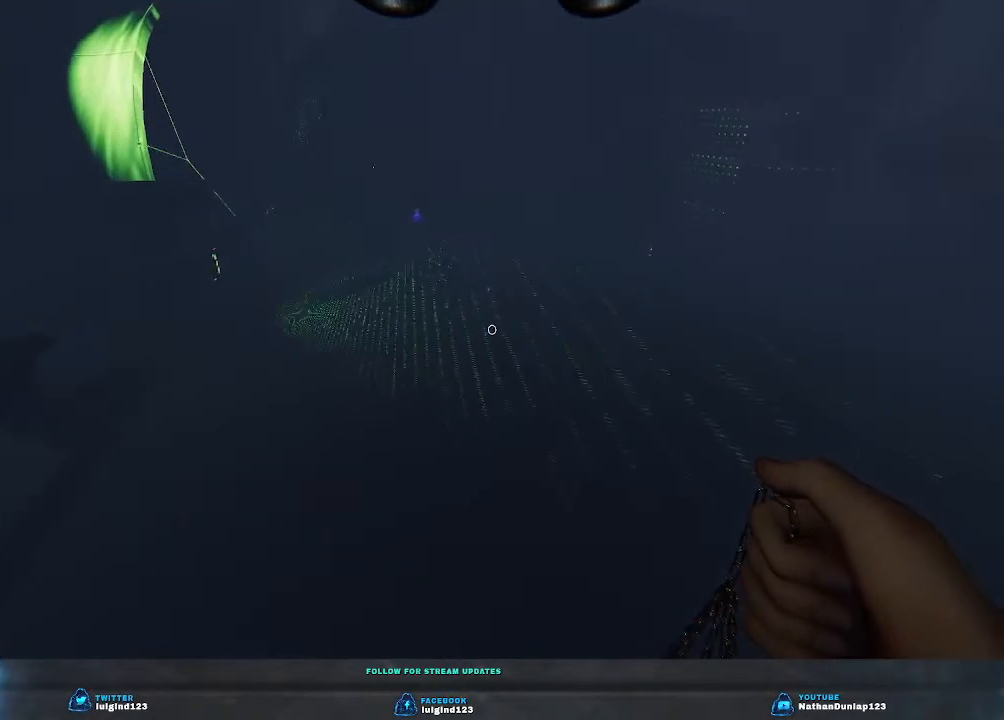
{"keys": ["w"], "events": [[167, "d", "down"], [500, "d", "up"]]}
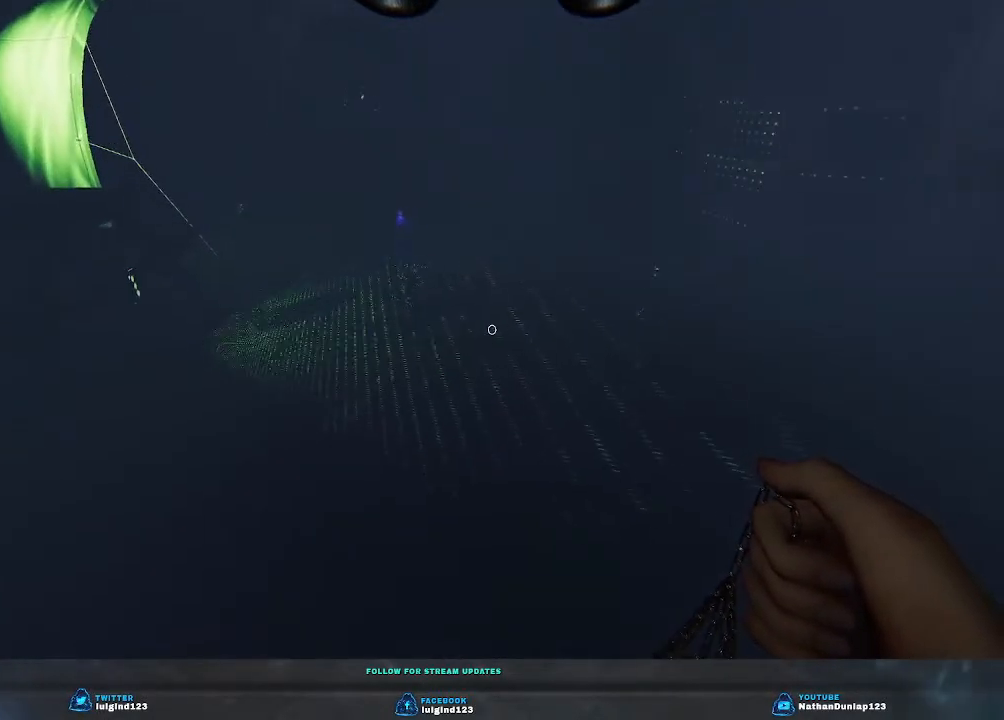
{"keys": ["w"], "events": []}
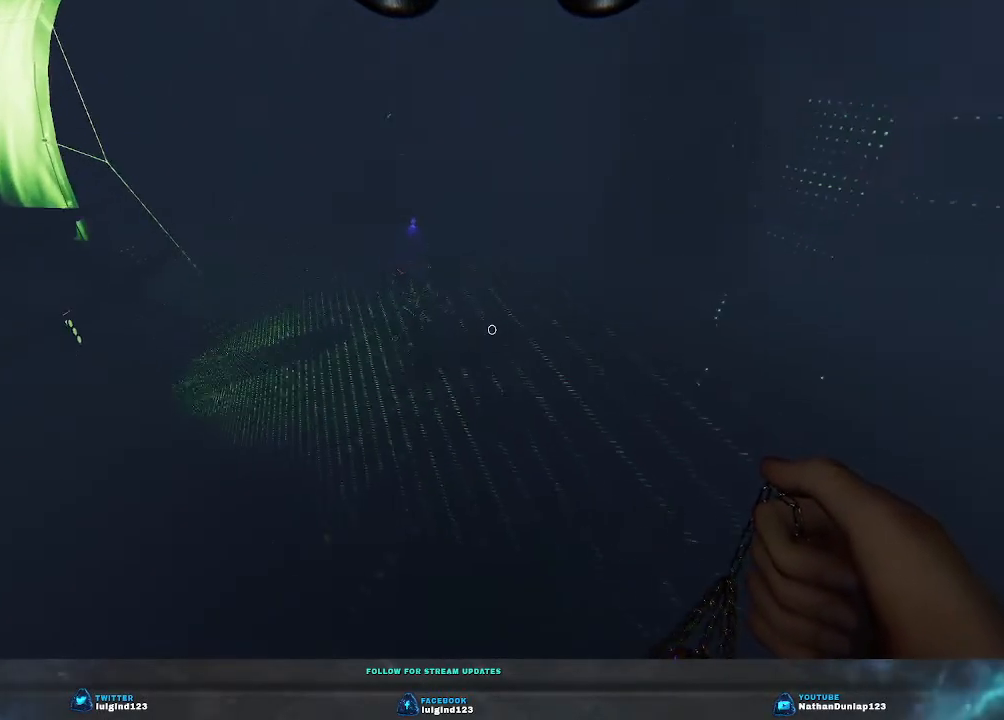
{"keys": ["w"], "events": []}
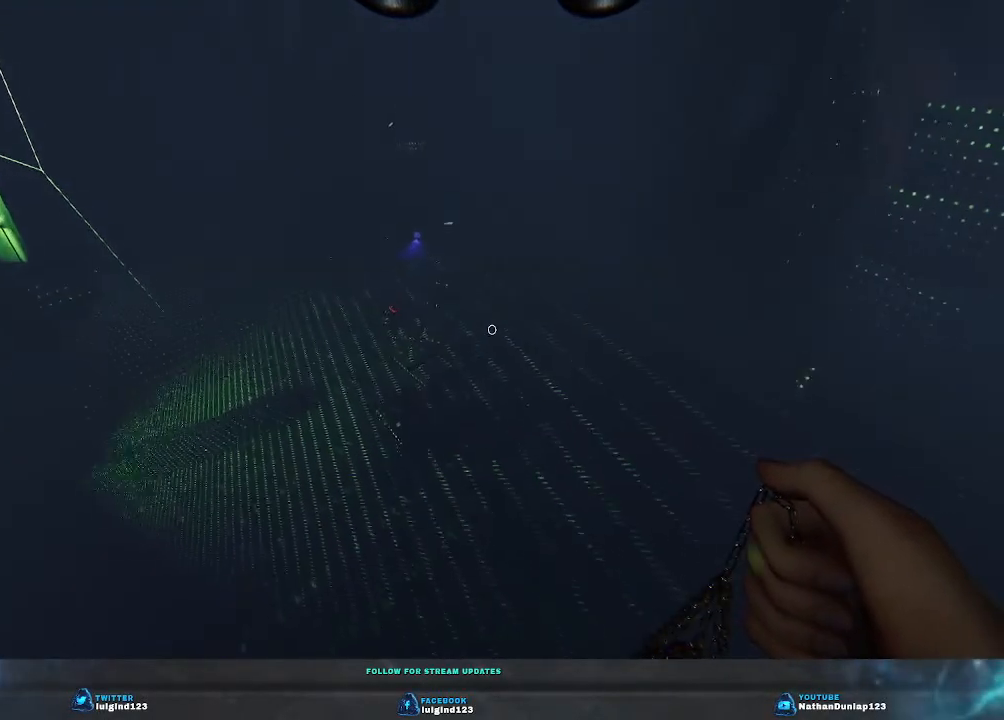
{"keys": ["w"], "events": []}
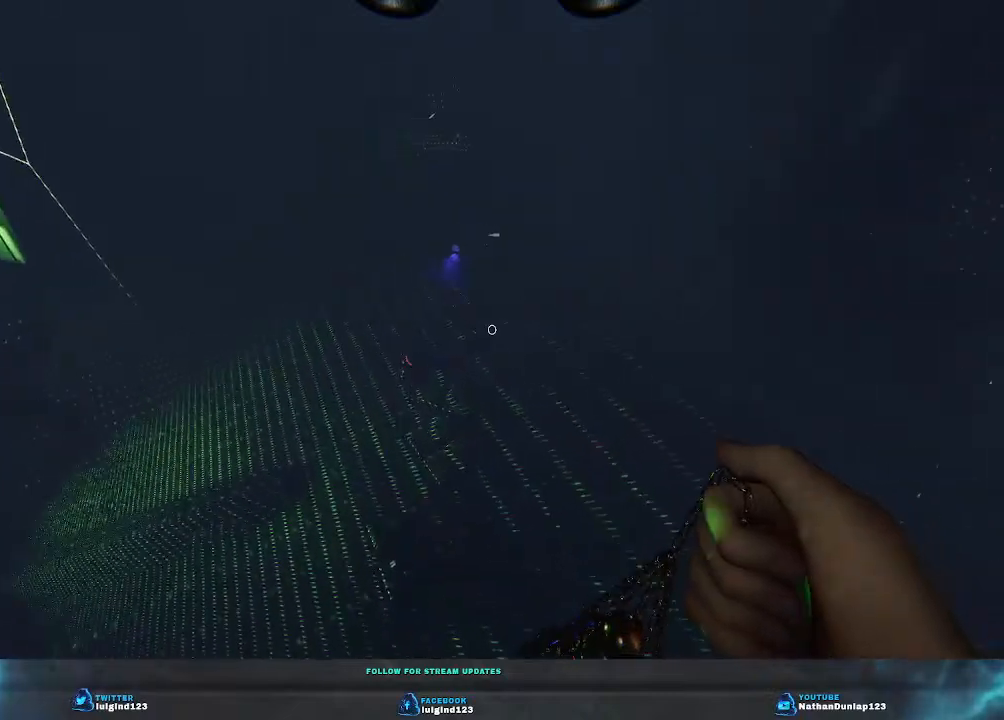
{"keys": ["w"], "events": []}
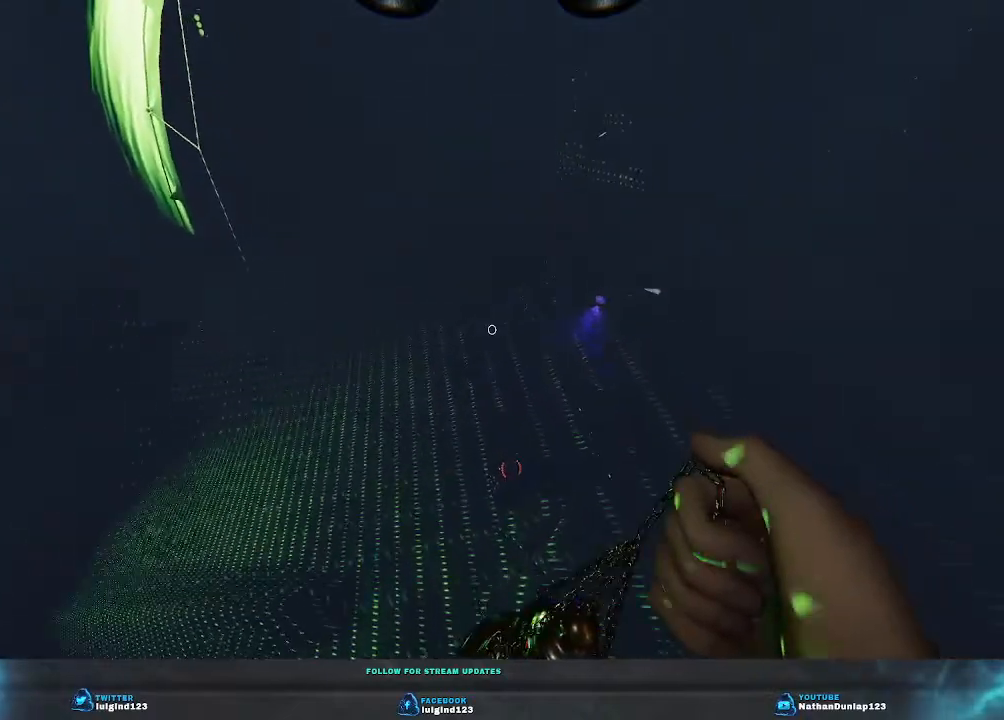
{"keys": ["w"], "events": []}